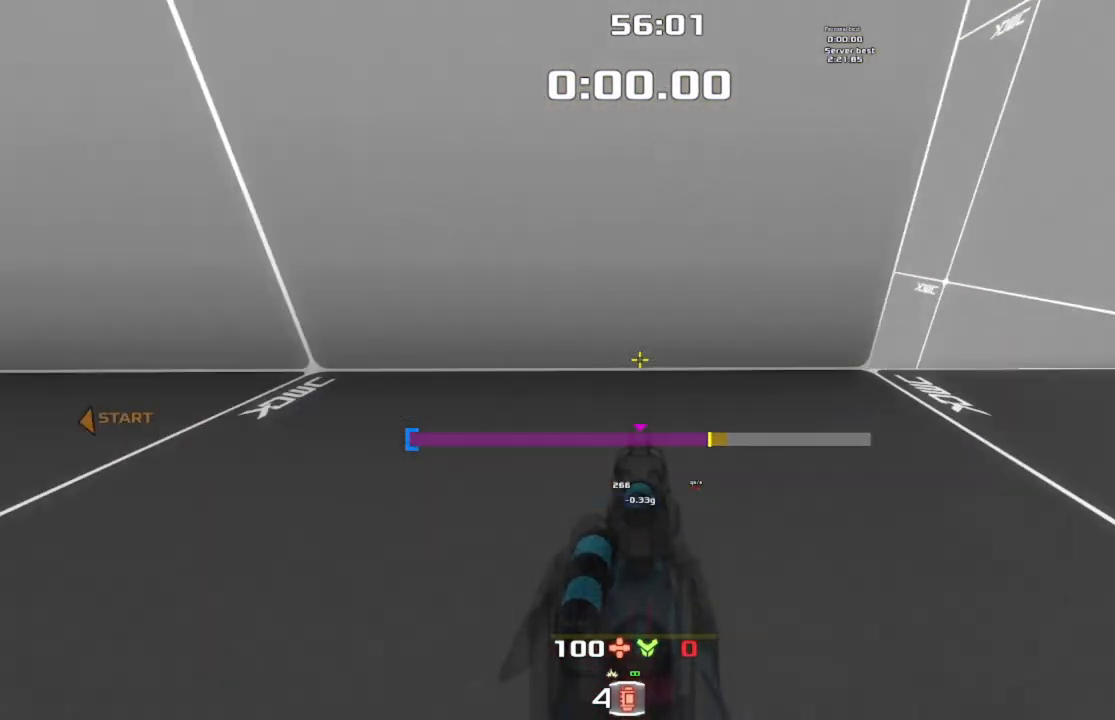
Gameplay with keyboard; each line is a JSON object with the keys held at the frame after it. "events" lists presses ("down") and releases ("up") of "crouch", "down", "jump", "left", "right" and "up" between this image and that frame as [ms after this image, input, new state], when the widget could be followed in between. No other keys are recorded. Mouse input is not recorded. Key names are as the overlay labels them; some are game actions (e.g. jump) rather than physical keys.
{"keys": ["right"], "events": [[300, "right", "down"]]}
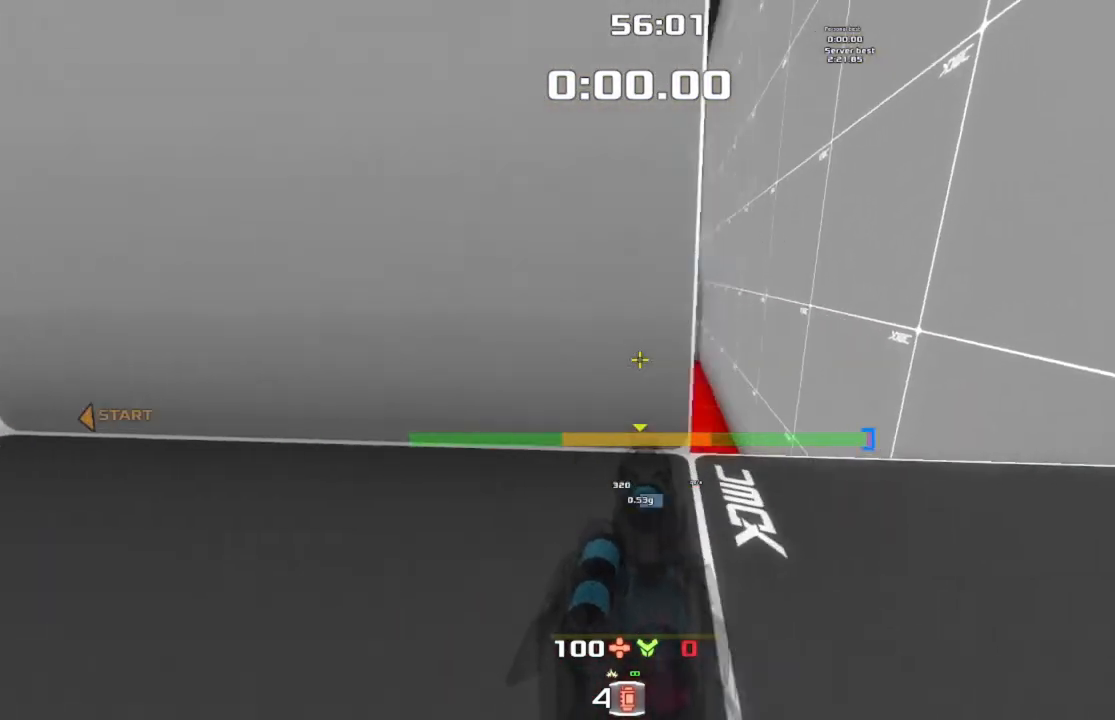
{"keys": [], "events": [[267, "down", "down"], [300, "right", "up"], [367, "down", "up"]]}
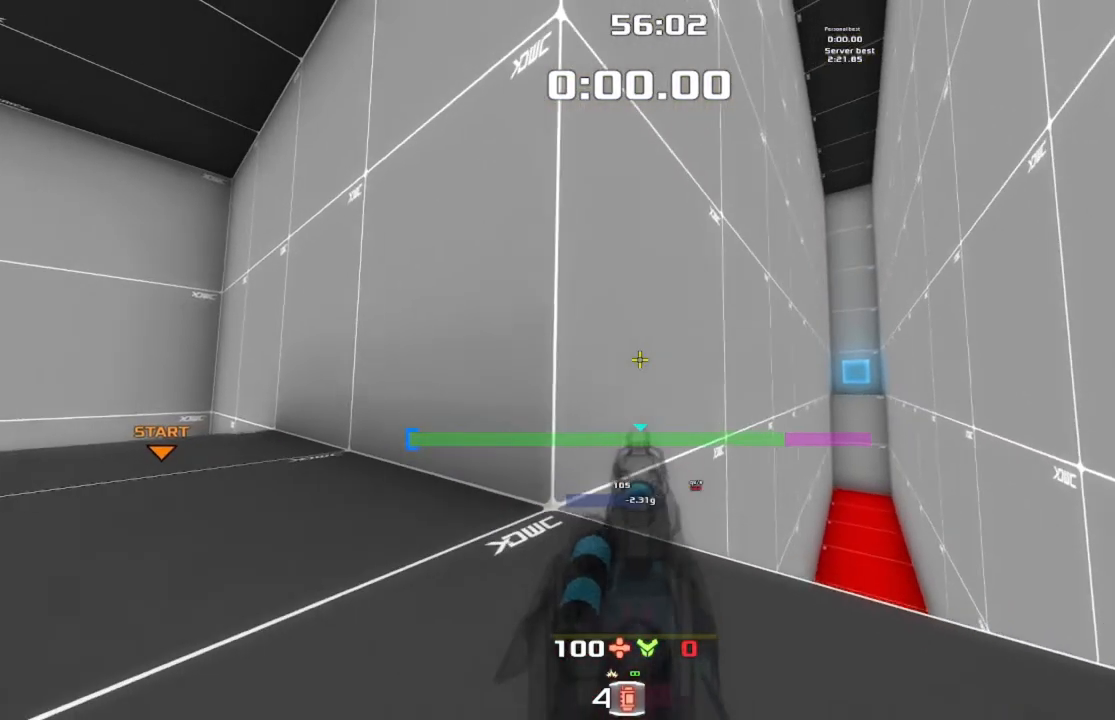
{"keys": [], "events": []}
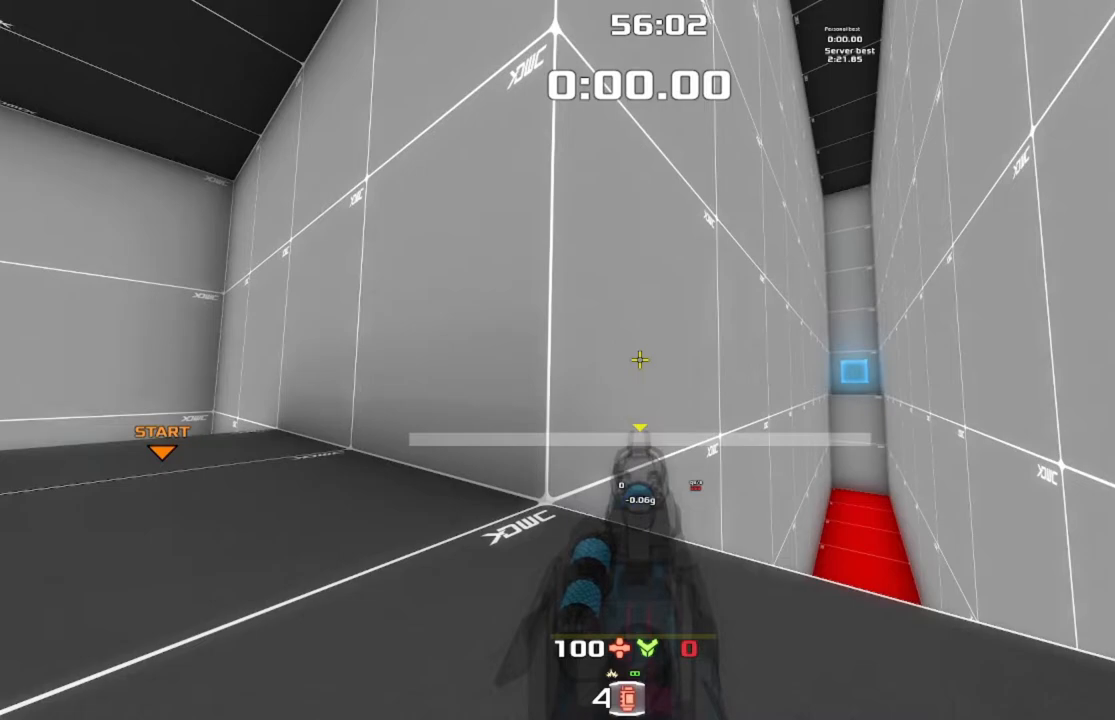
{"keys": [], "events": []}
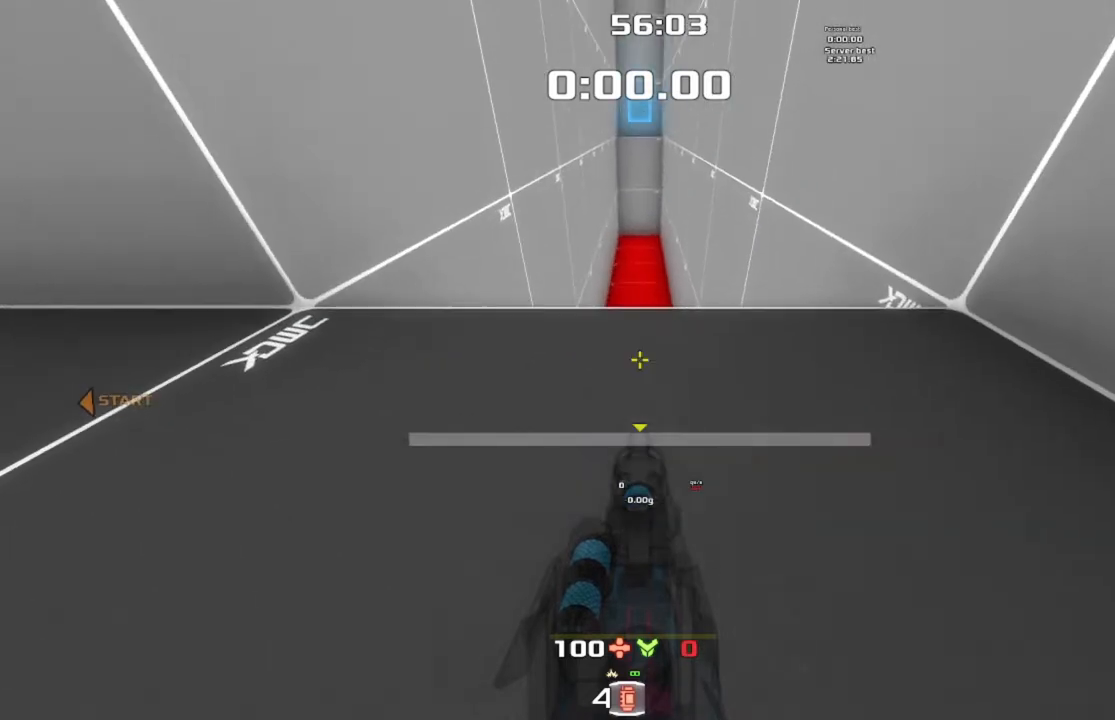
{"keys": ["up"], "events": [[167, "down", "down"], [267, "left", "down"], [333, "down", "up"], [333, "left", "up"], [467, "up", "down"]]}
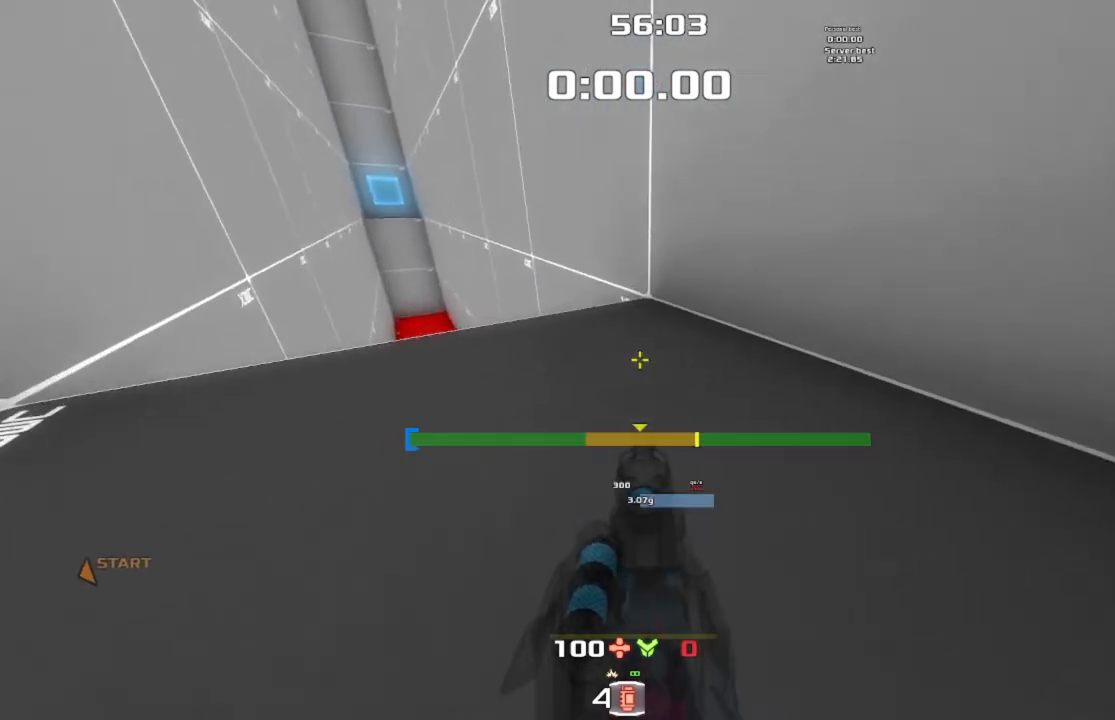
{"keys": ["left", "up"], "events": [[467, "left", "down"]]}
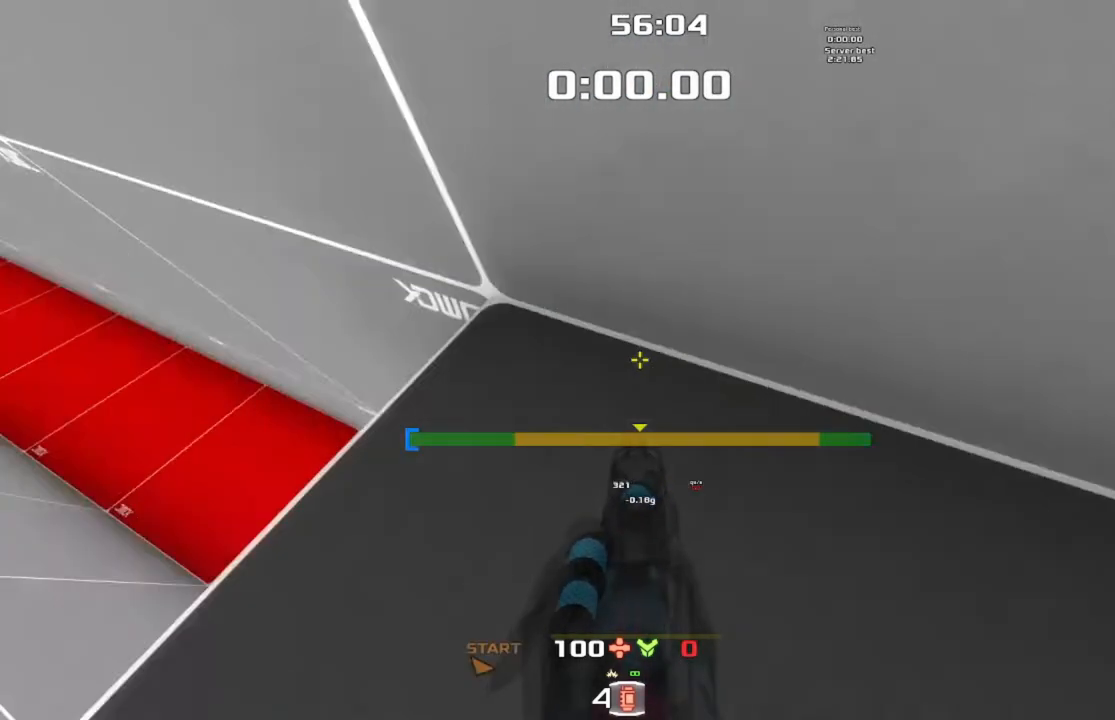
{"keys": ["up"], "events": [[100, "up", "up"], [133, "jump", "down"], [233, "jump", "up"], [233, "up", "down"], [433, "left", "up"]]}
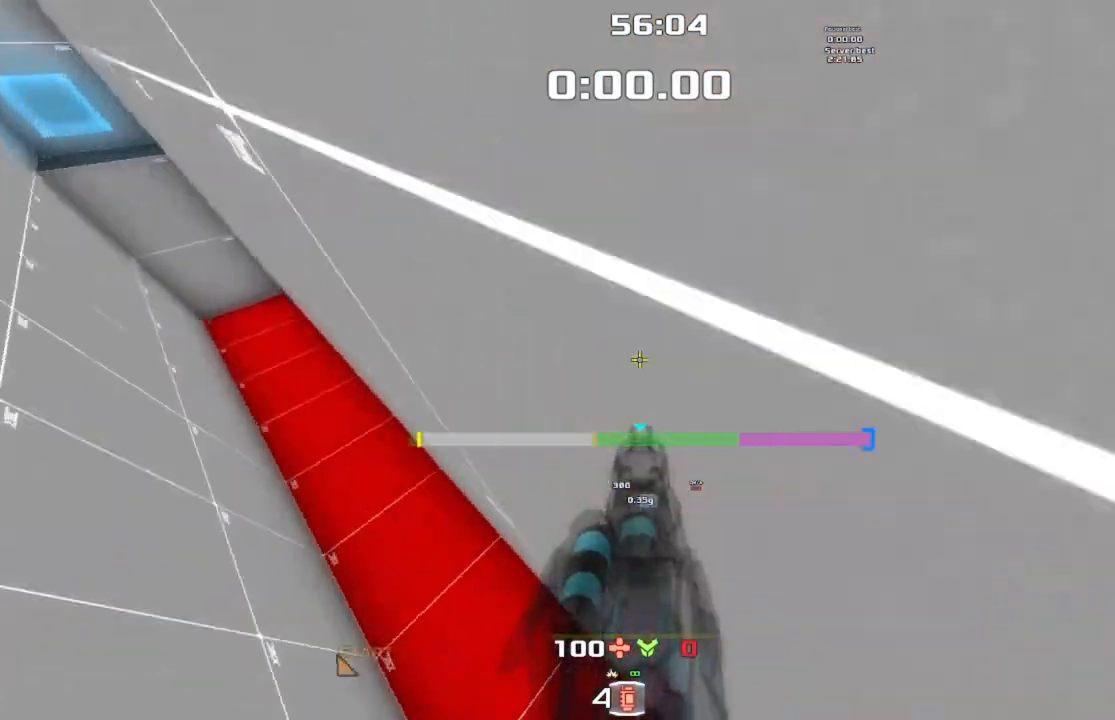
{"keys": ["left", "up"], "events": [[100, "left", "down"]]}
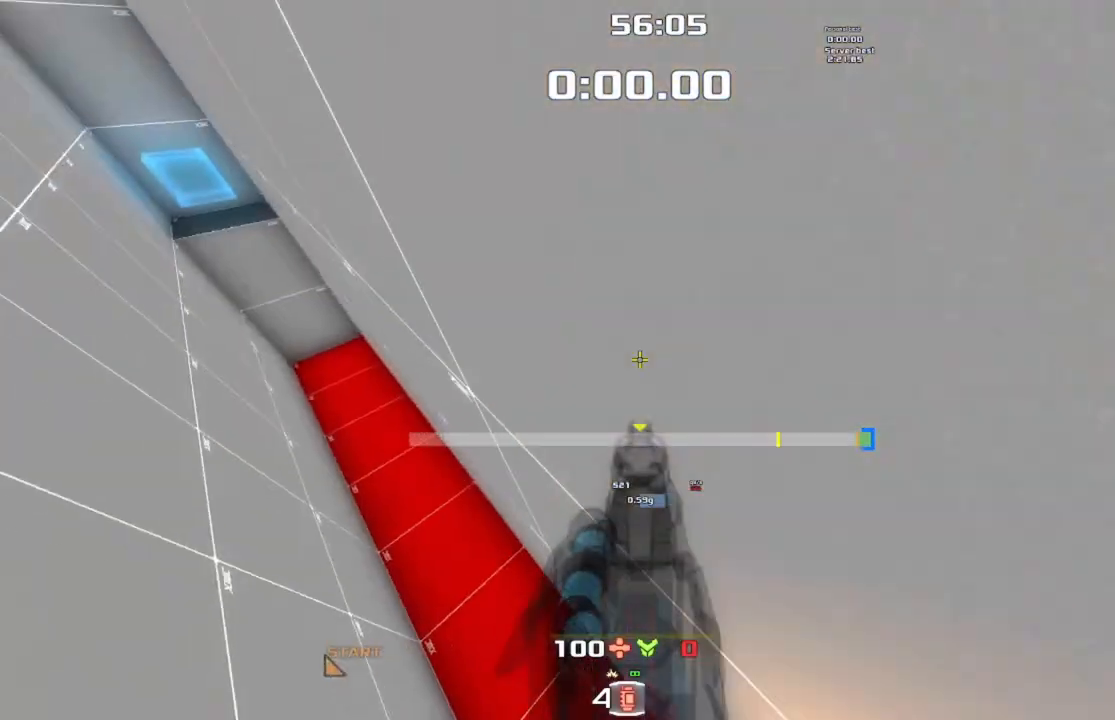
{"keys": ["left", "up"], "events": [[167, "left", "up"], [300, "left", "down"]]}
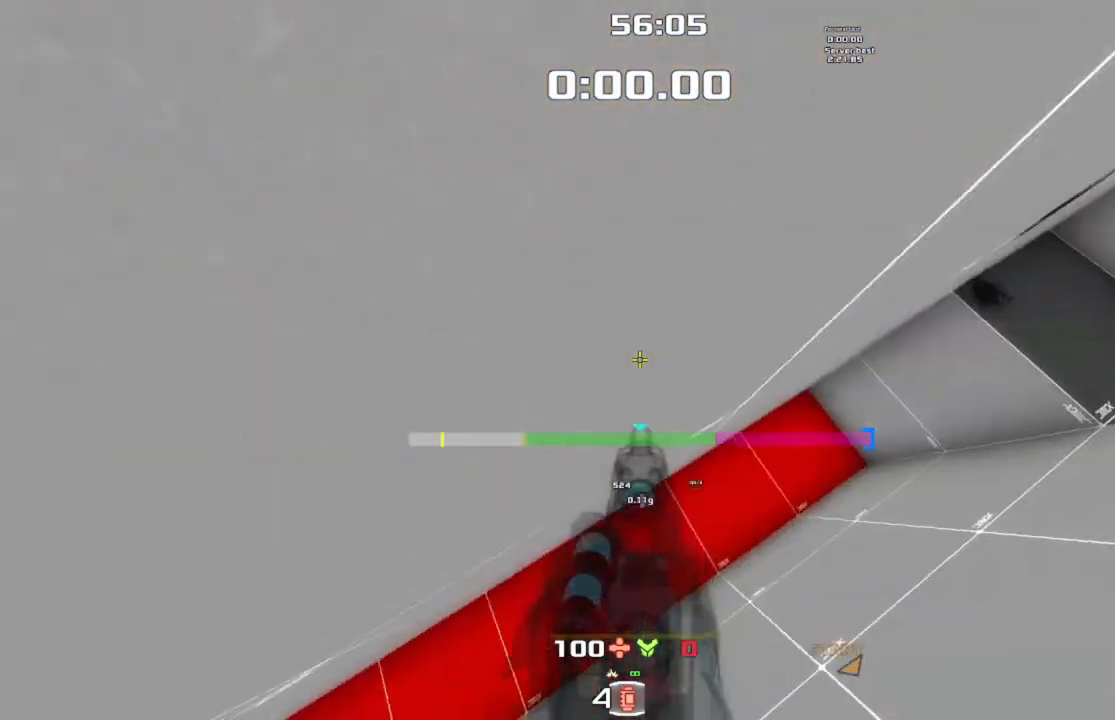
{"keys": ["up"], "events": [[333, "left", "up"]]}
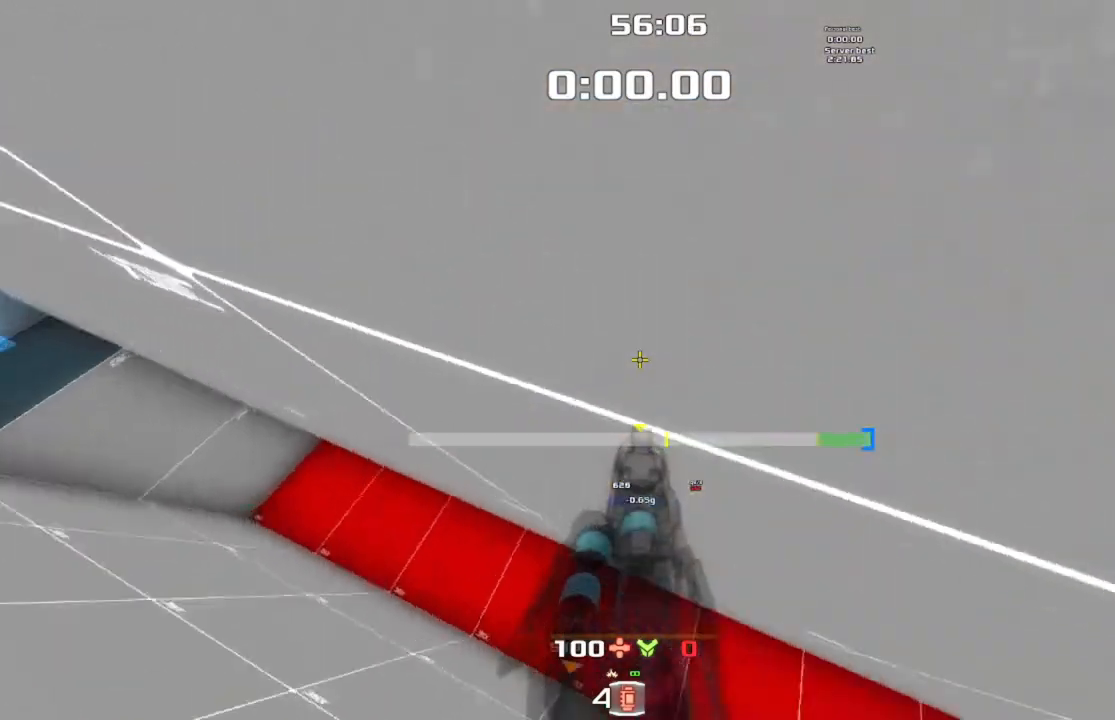
{"keys": ["left", "up"], "events": [[33, "left", "down"]]}
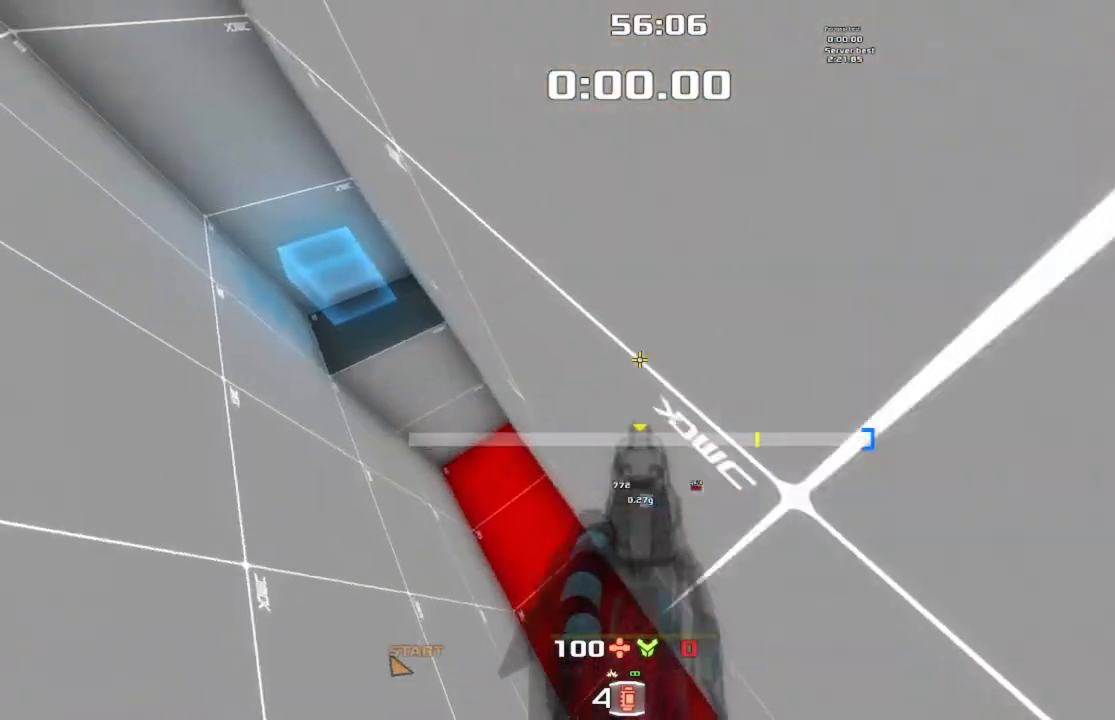
{"keys": ["left", "up"], "events": []}
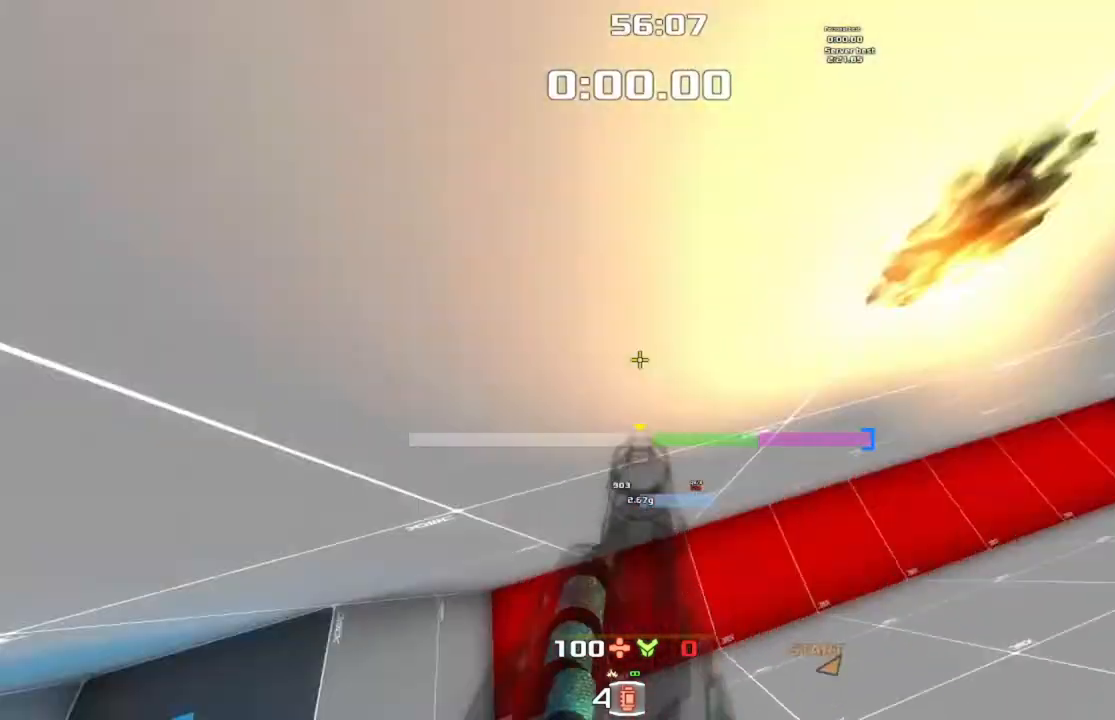
{"keys": ["up"], "events": [[333, "left", "up"]]}
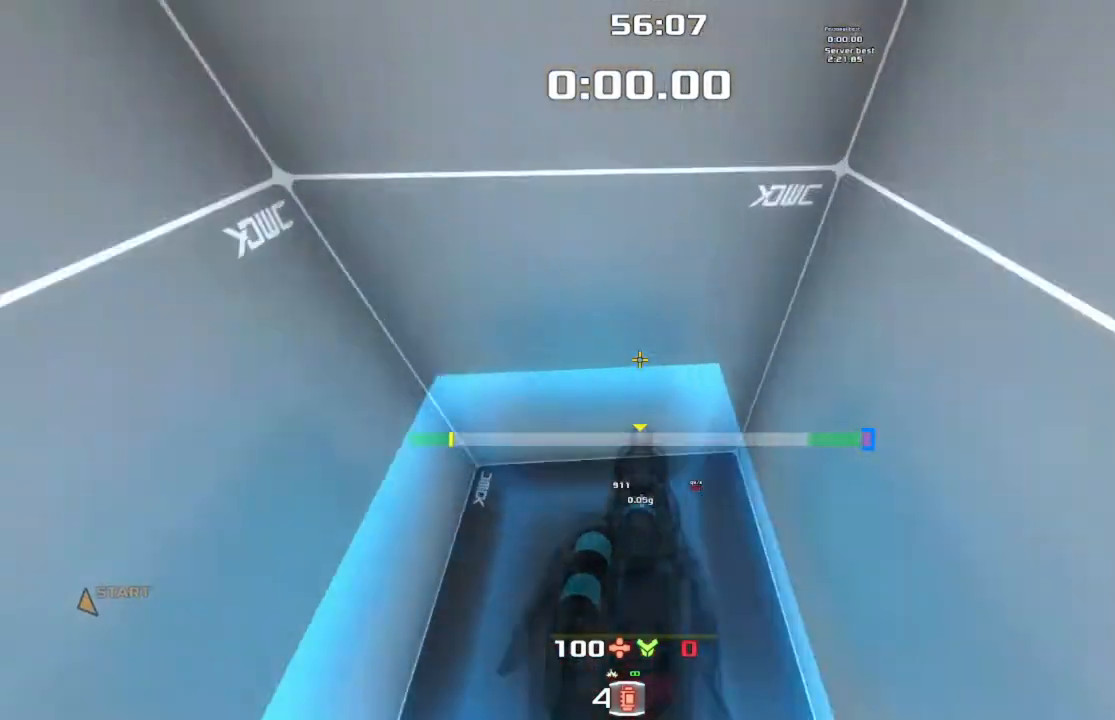
{"keys": [], "events": [[67, "up", "up"]]}
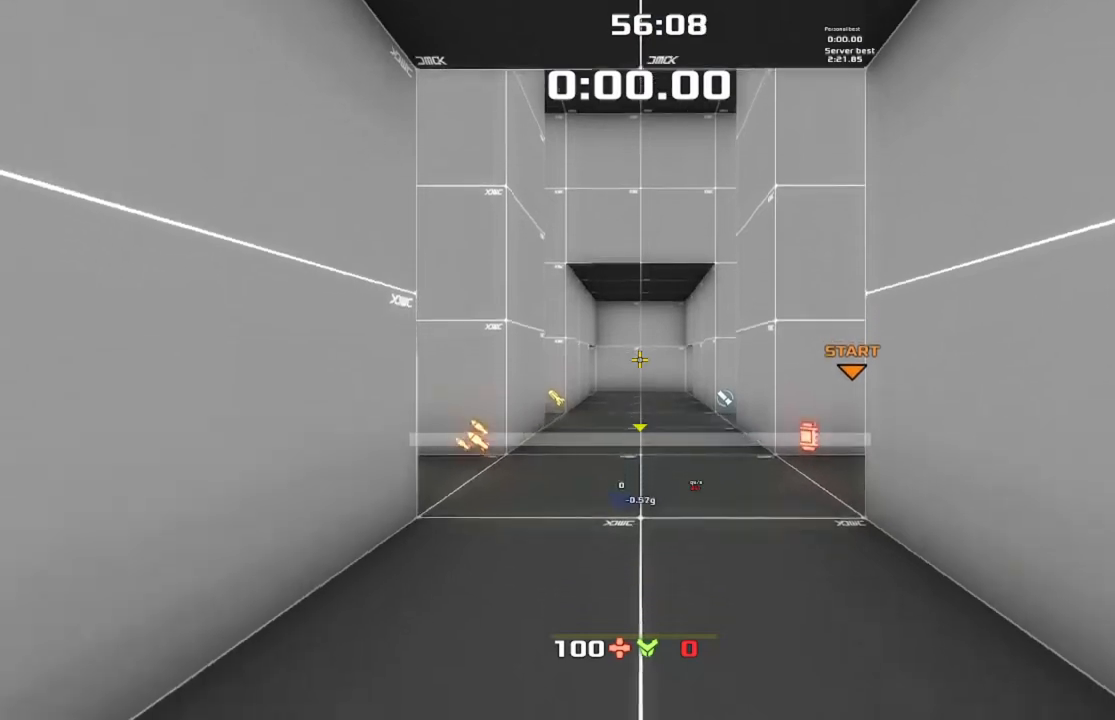
{"keys": [], "events": []}
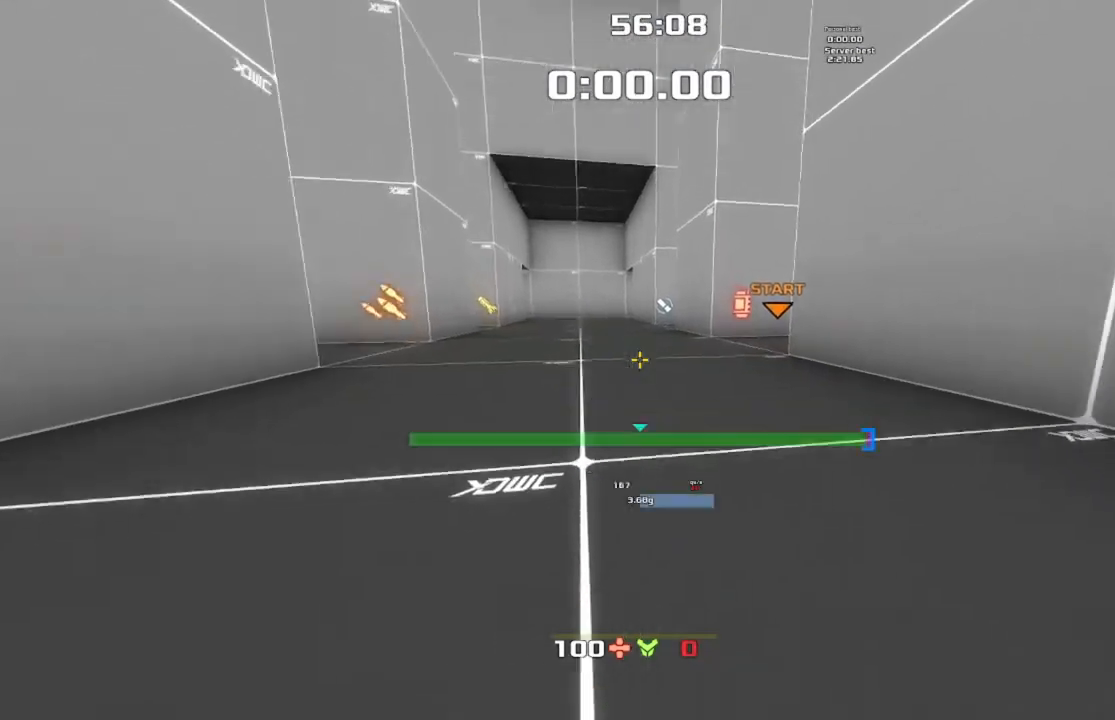
{"keys": ["jump", "left", "up"], "events": [[33, "up", "down"], [267, "left", "down"], [400, "jump", "down"]]}
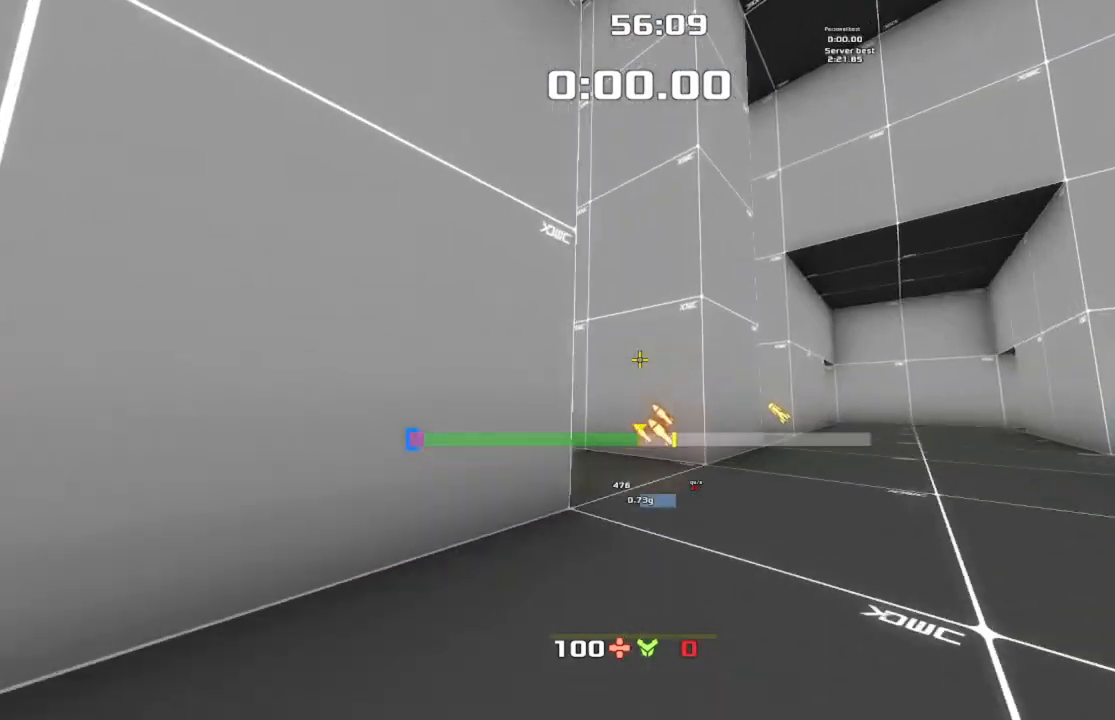
{"keys": ["right"], "events": [[233, "jump", "up"], [300, "left", "up"], [333, "right", "down"], [367, "up", "up"]]}
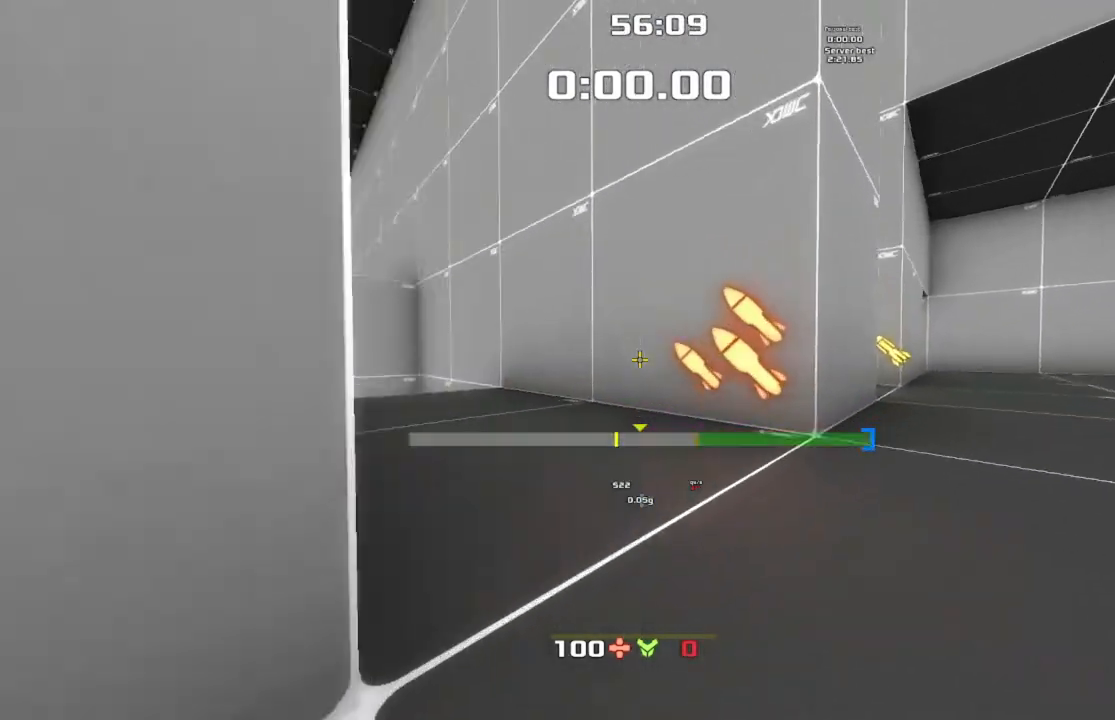
{"keys": ["right"], "events": [[67, "up", "down"], [133, "right", "up"], [433, "right", "down"], [467, "up", "up"]]}
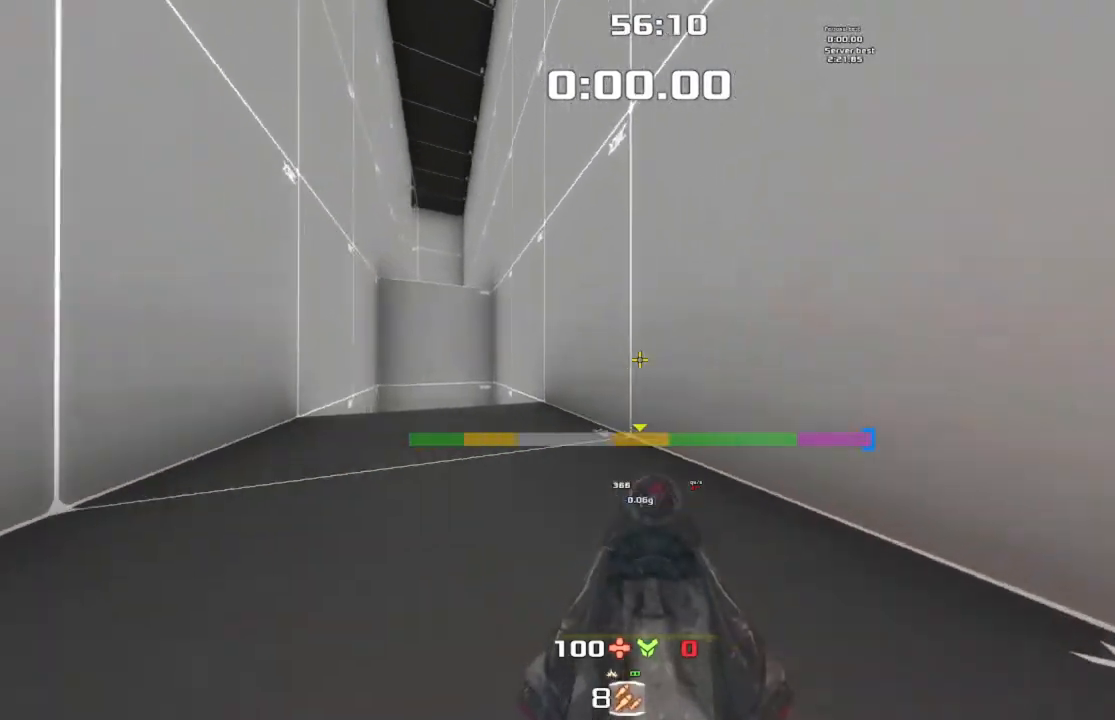
{"keys": ["up"], "events": [[100, "right", "up"], [167, "left", "down"], [267, "up", "down"], [333, "left", "up"]]}
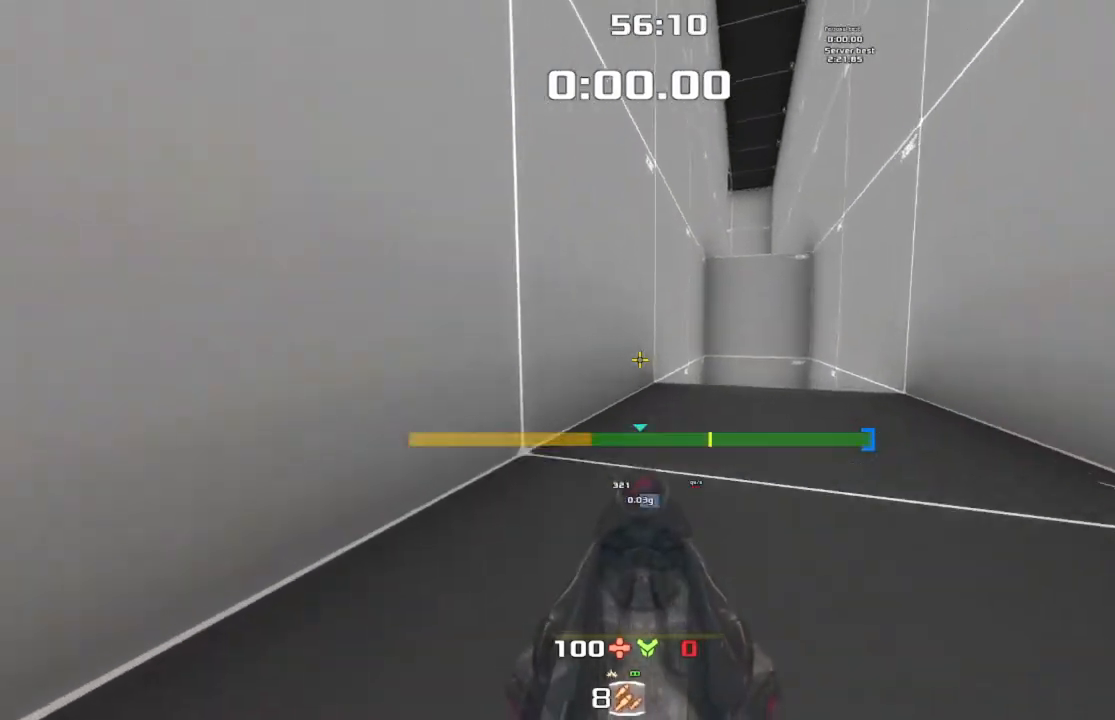
{"keys": ["up"], "events": [[67, "right", "down"], [200, "right", "up"]]}
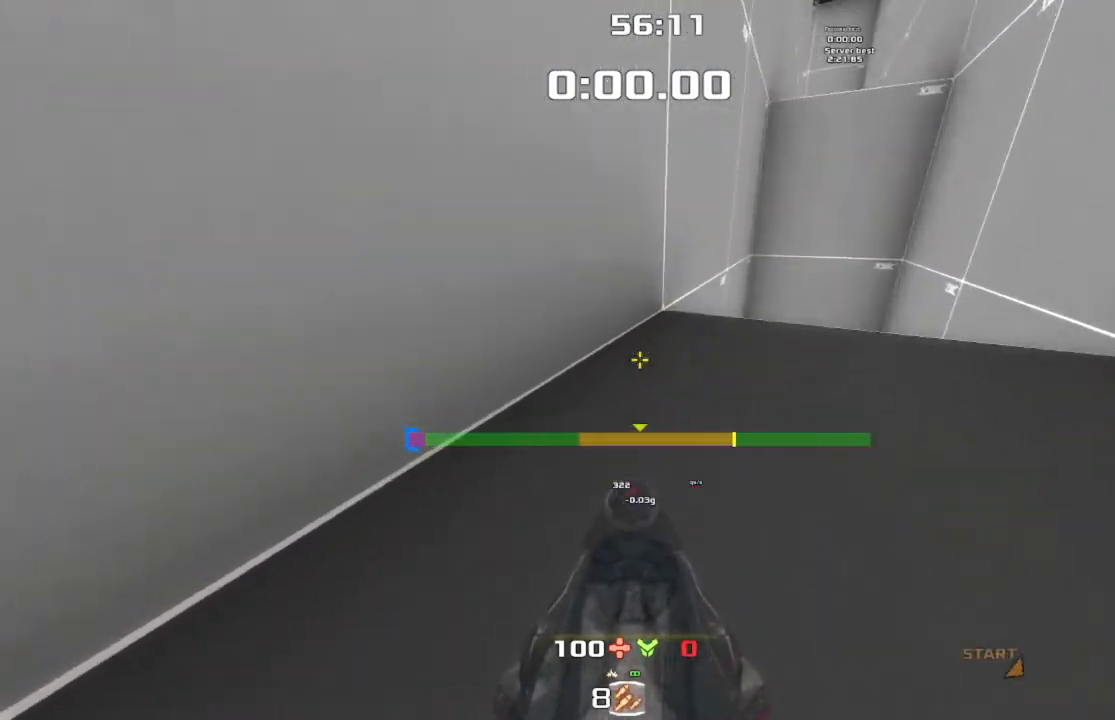
{"keys": ["right", "up"], "events": [[367, "right", "down"]]}
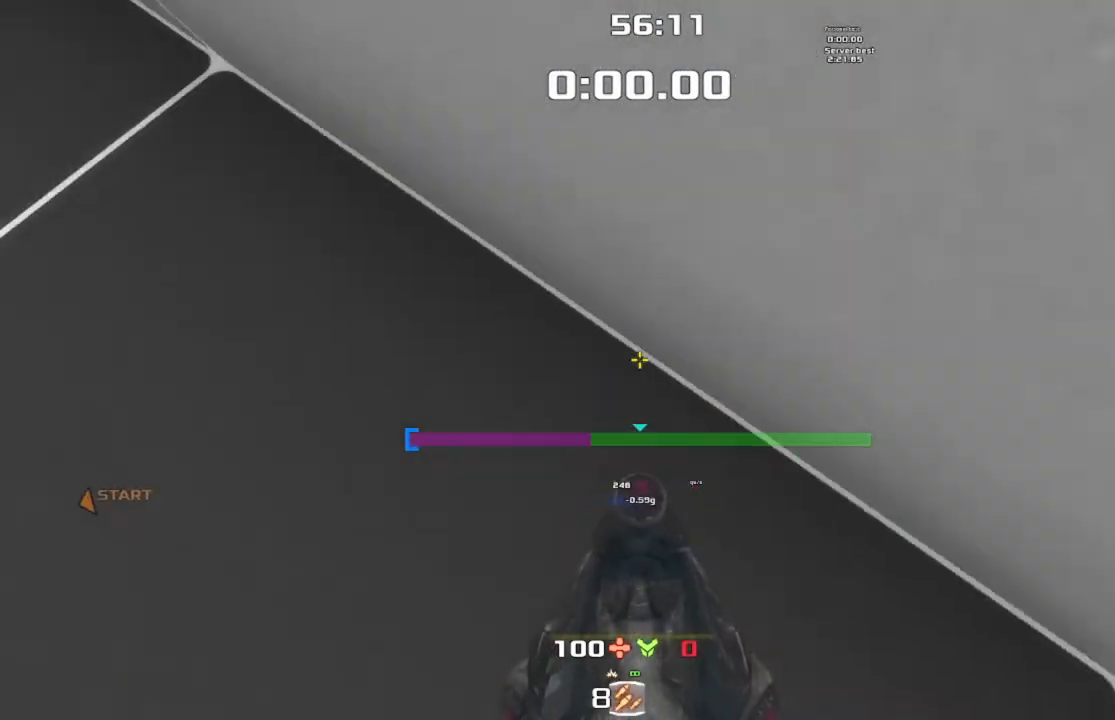
{"keys": ["right", "up"], "events": [[33, "jump", "down"], [333, "jump", "up"]]}
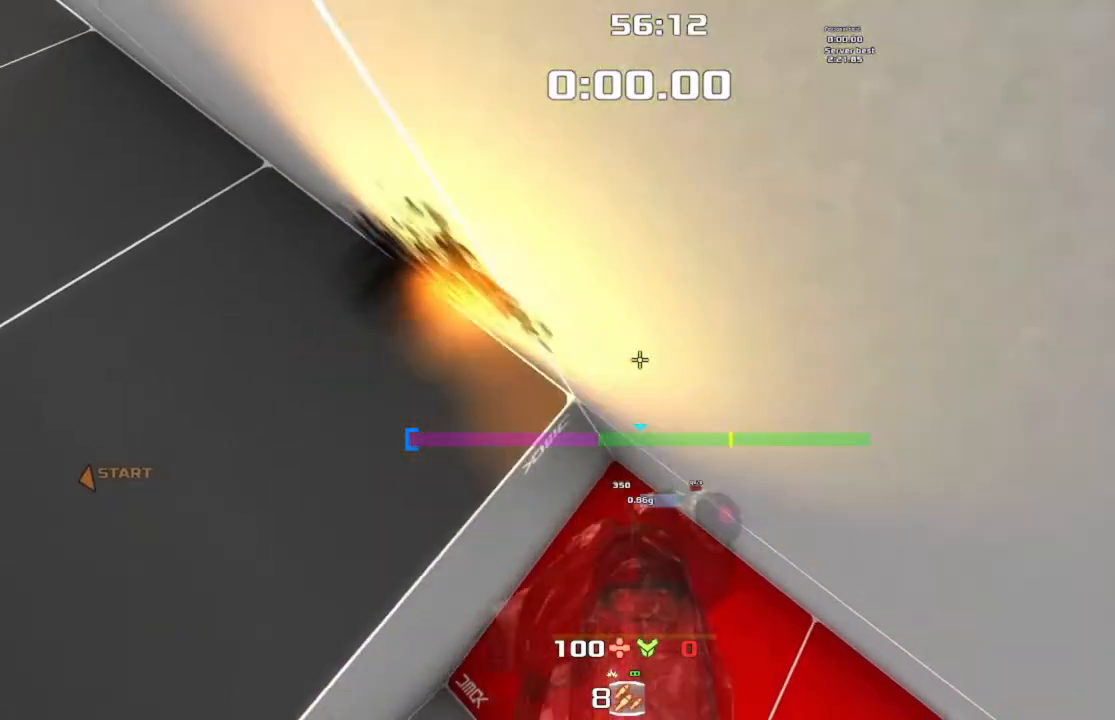
{"keys": ["right", "up"], "events": []}
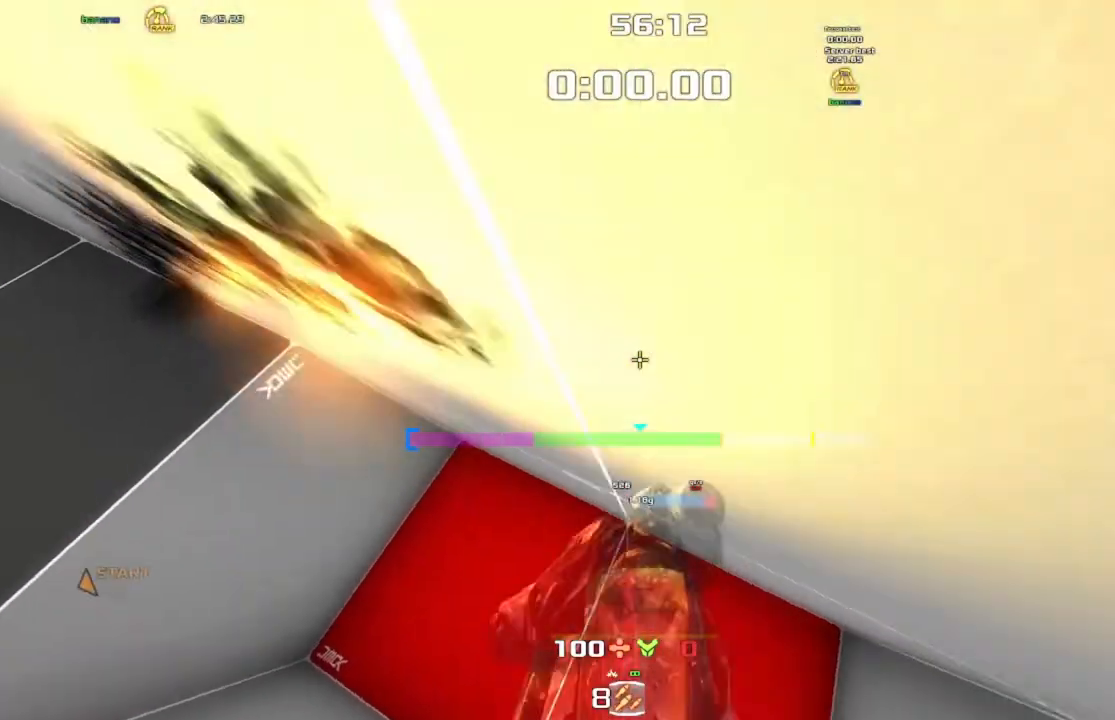
{"keys": ["right", "up"], "events": []}
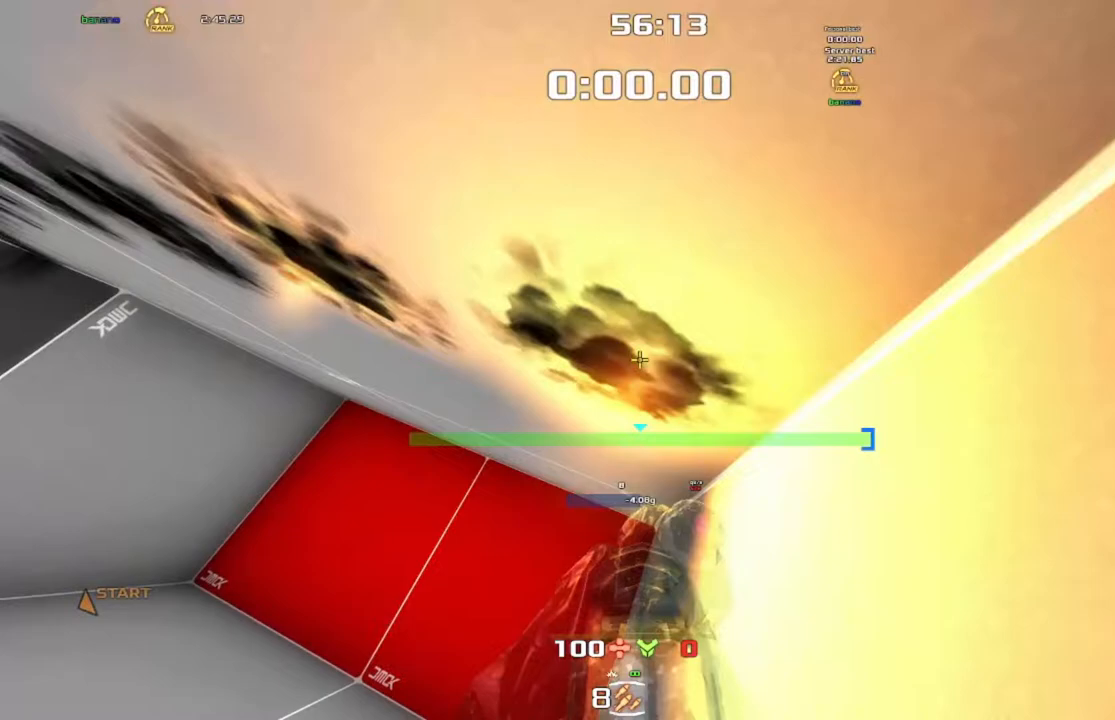
{"keys": ["right", "up"], "events": []}
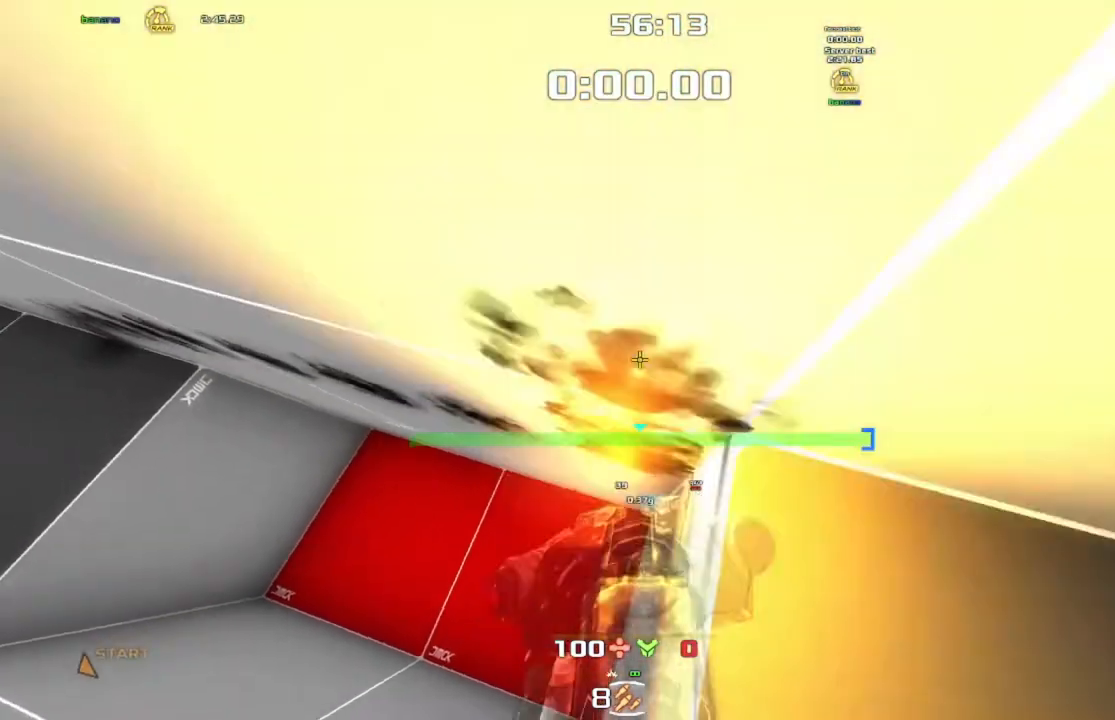
{"keys": ["right", "up"], "events": []}
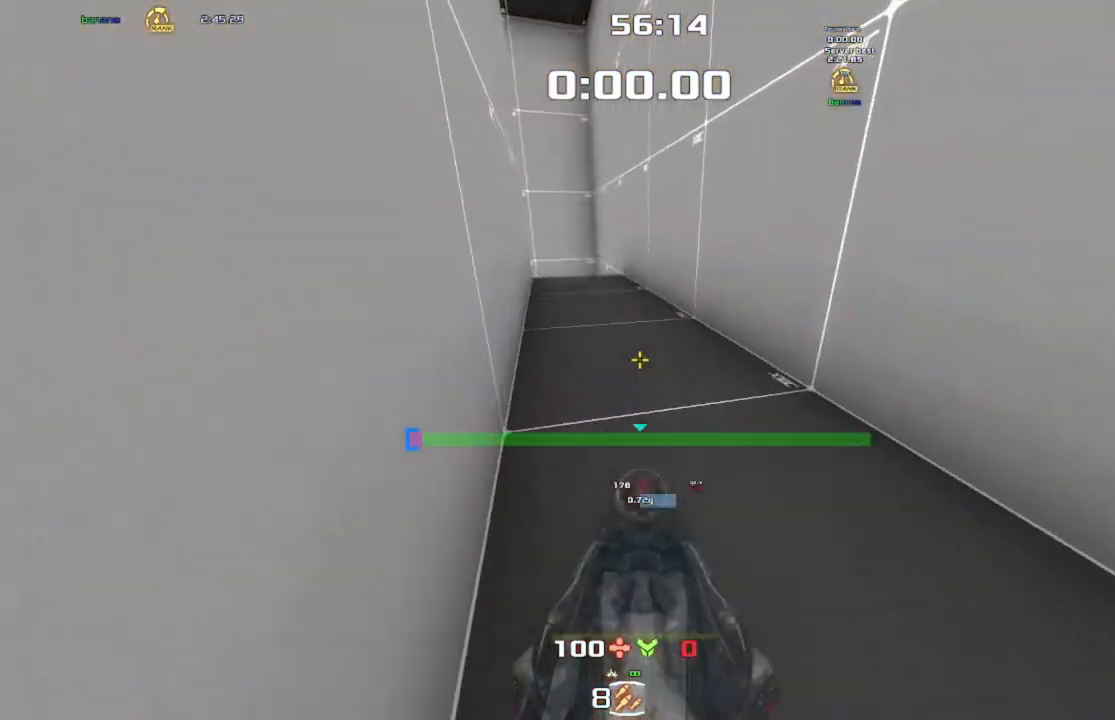
{"keys": ["left", "up"], "events": [[67, "right", "up"], [300, "right", "down"], [433, "right", "up"], [467, "left", "down"]]}
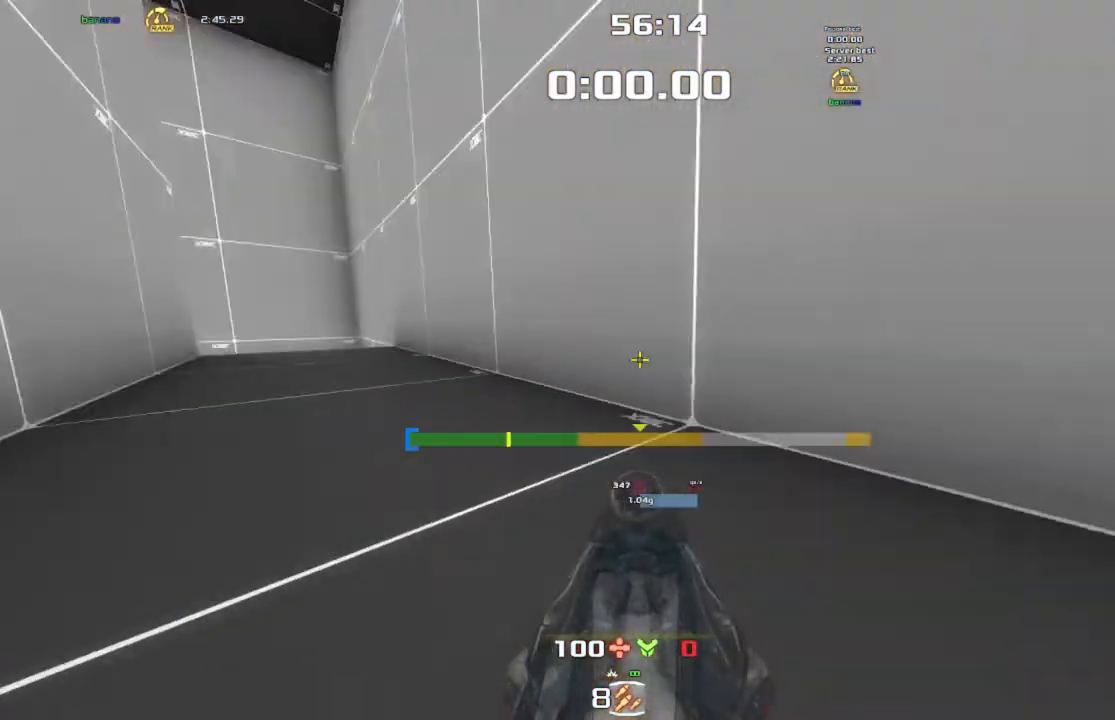
{"keys": ["jump", "left", "up"], "events": [[133, "jump", "down"]]}
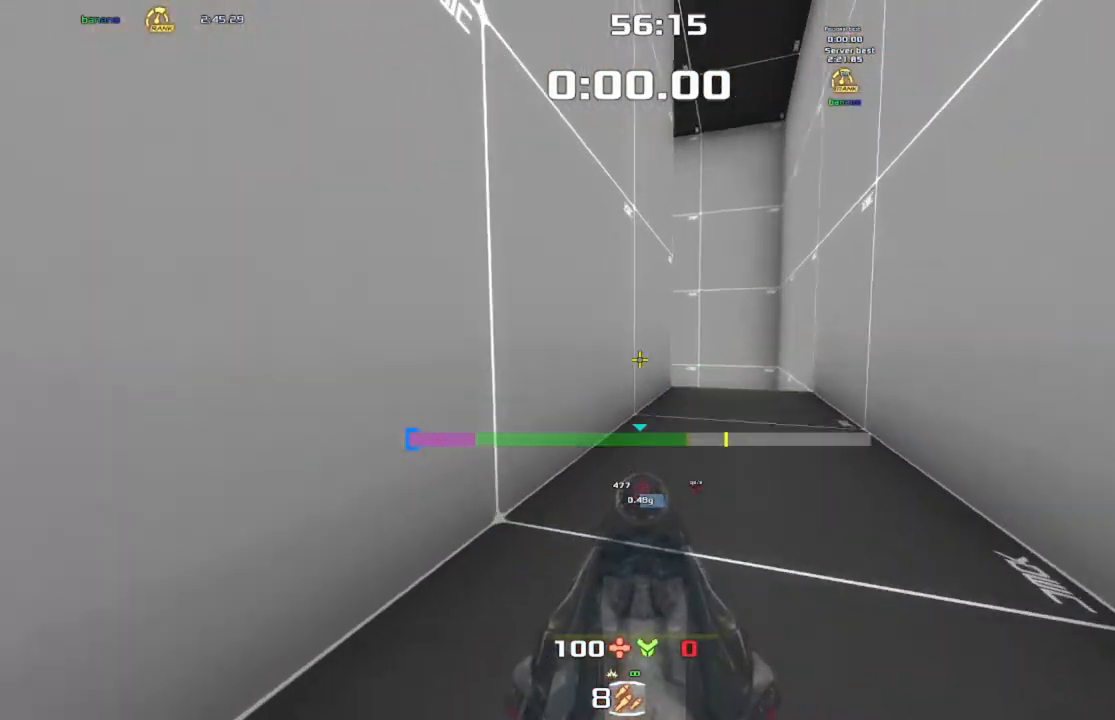
{"keys": ["jump", "up"], "events": [[467, "left", "up"]]}
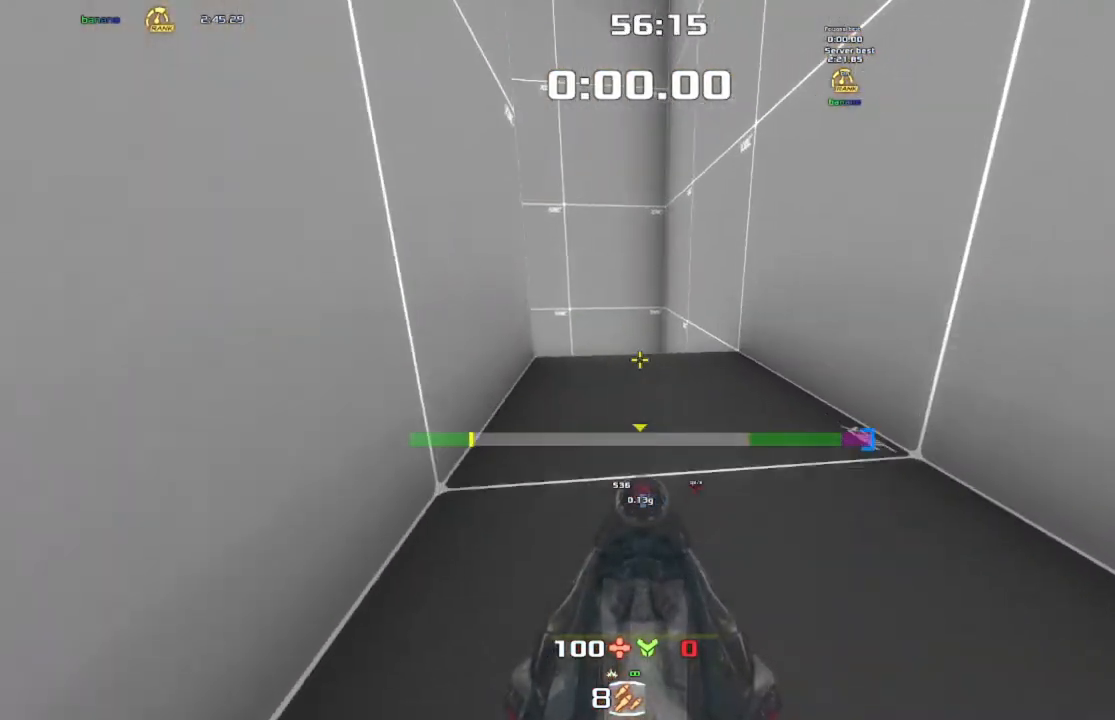
{"keys": ["jump", "up"], "events": [[233, "jump", "up"], [467, "jump", "down"]]}